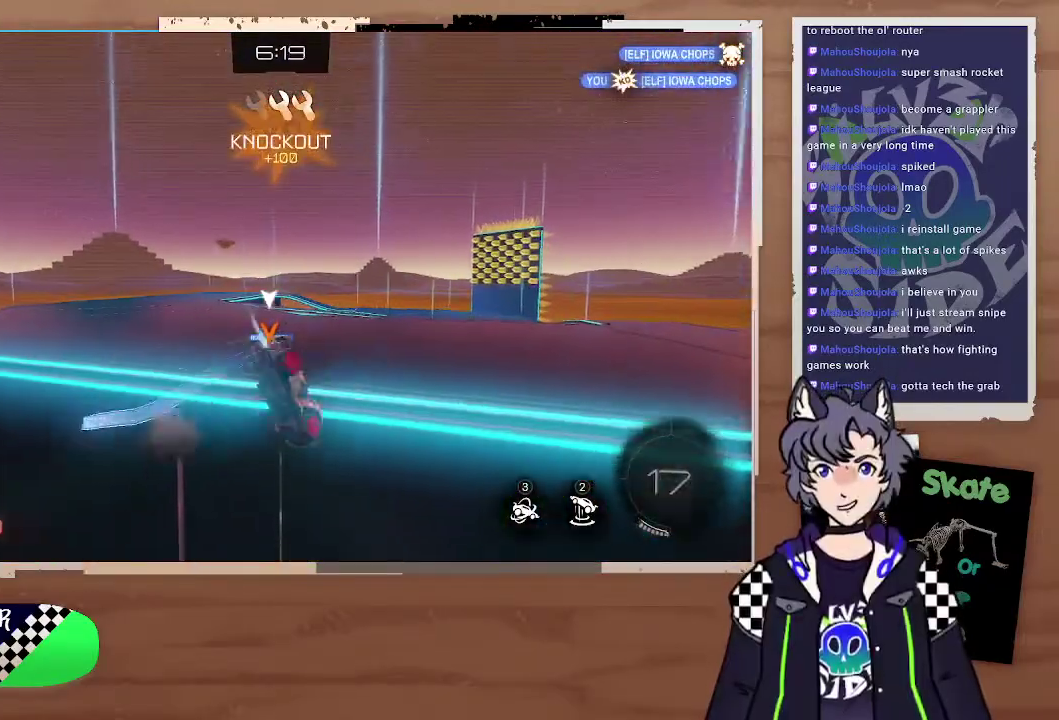
Gameplay with a controller (PlayStation layout); each line is a JSON object with the inputs held at the frame after it. "events" lists button and stick changes between this image and that frame as [ms after this image, input, new state], when the widget could be followed in between.
{"buttons": ["R2"], "left_stick": "center", "right_stick": "center", "events": [[33, "CROSS", "up"], [67, "CIRCLE", "up"], [67, "left_stick", "center"], [500, "R2", "down"]]}
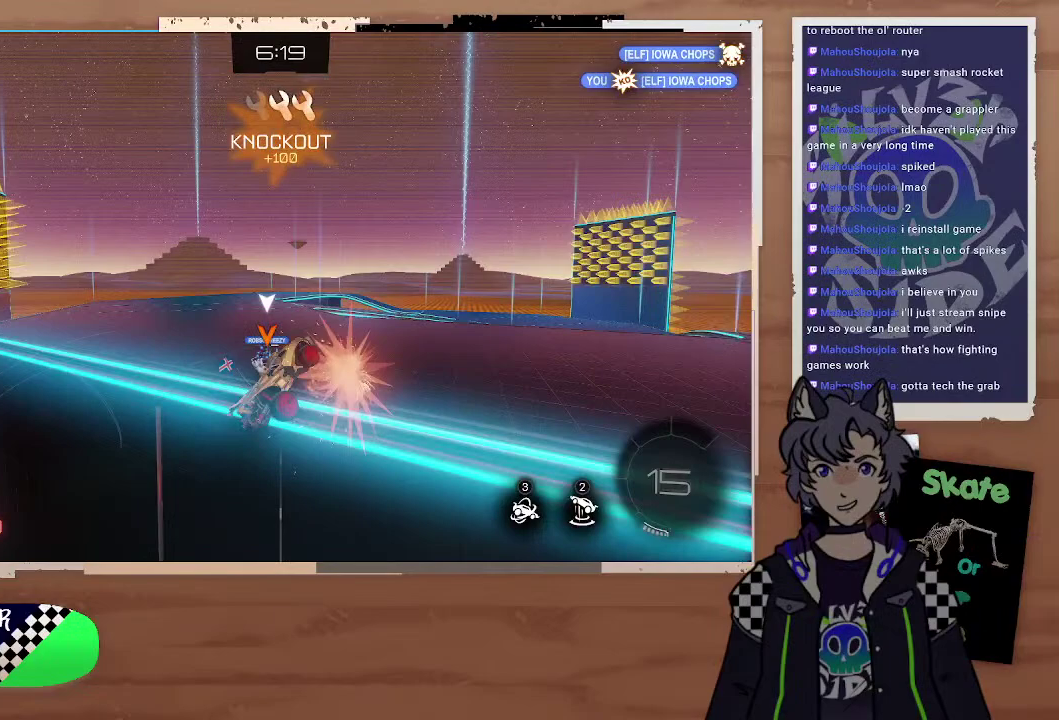
{"buttons": ["R2"], "left_stick": "down-right", "right_stick": "center", "events": [[367, "left_stick", "down-right"]]}
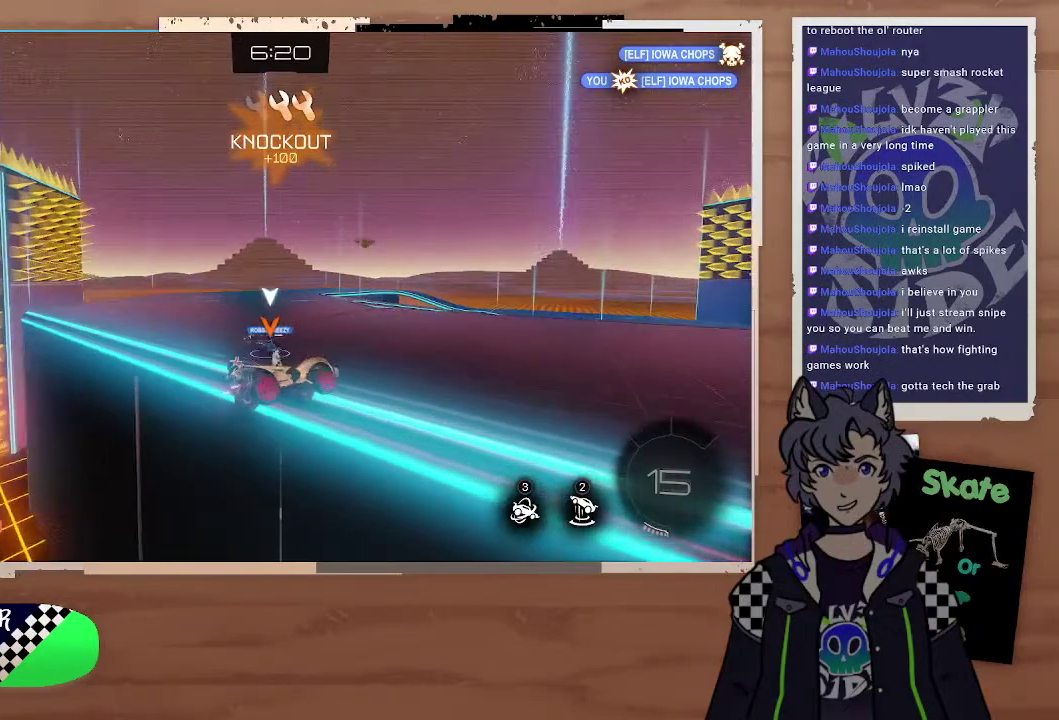
{"buttons": ["R2"], "left_stick": "up", "right_stick": "center", "events": [[33, "CIRCLE", "down"], [33, "left_stick", "down"], [267, "left_stick", "up-right"], [467, "CIRCLE", "up"], [467, "left_stick", "up"]]}
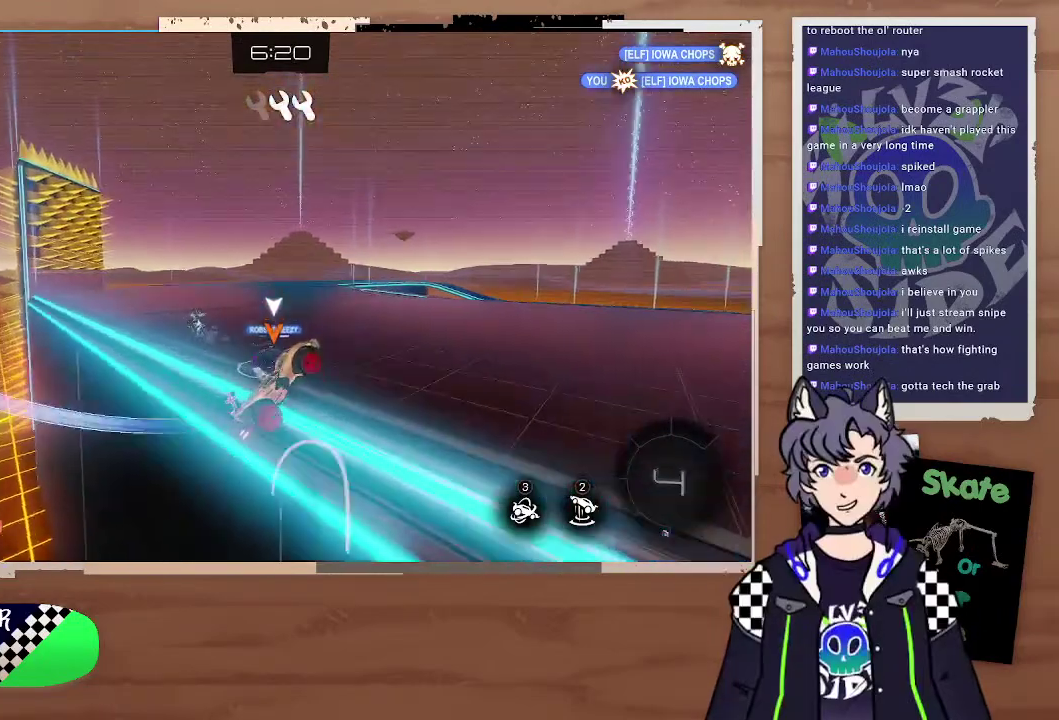
{"buttons": ["R2"], "left_stick": "center", "right_stick": "center", "events": [[33, "CROSS", "down"], [33, "left_stick", "up-left"], [67, "L3", "down"], [133, "CROSS", "up"], [133, "left_stick", "up"], [167, "L3", "up"], [200, "CROSS", "down"], [267, "L2", "down"], [300, "CROSS", "up"], [433, "L2", "up"], [433, "left_stick", "center"]]}
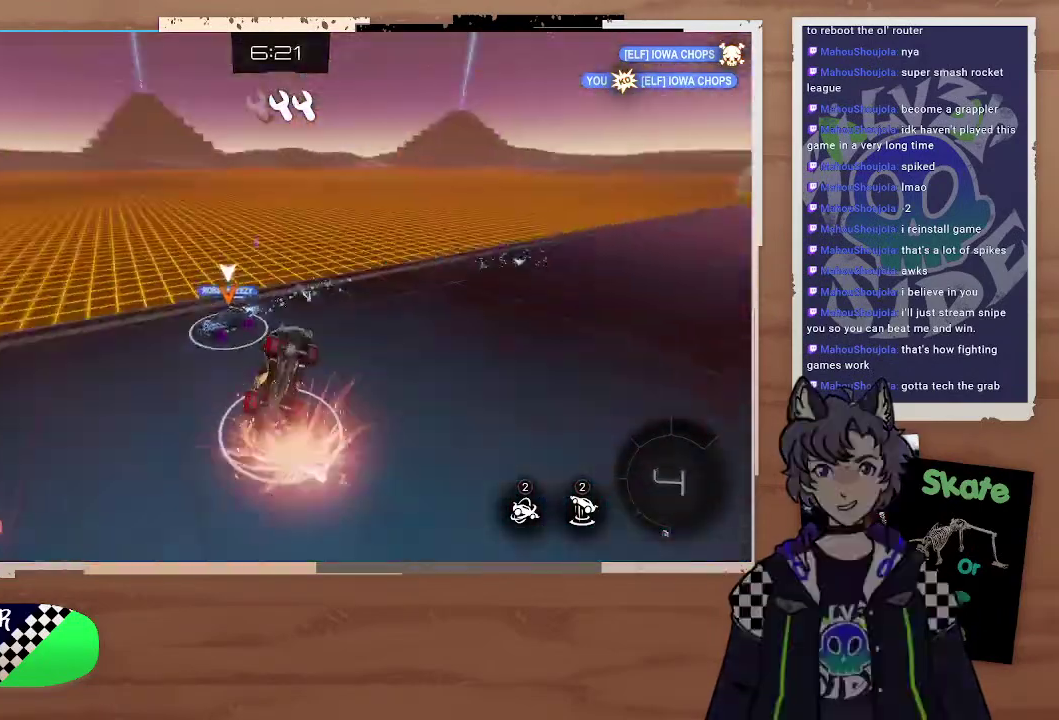
{"buttons": ["R2"], "left_stick": "right", "right_stick": "center", "events": [[233, "left_stick", "right"], [300, "left_stick", "up-right"], [367, "left_stick", "right"]]}